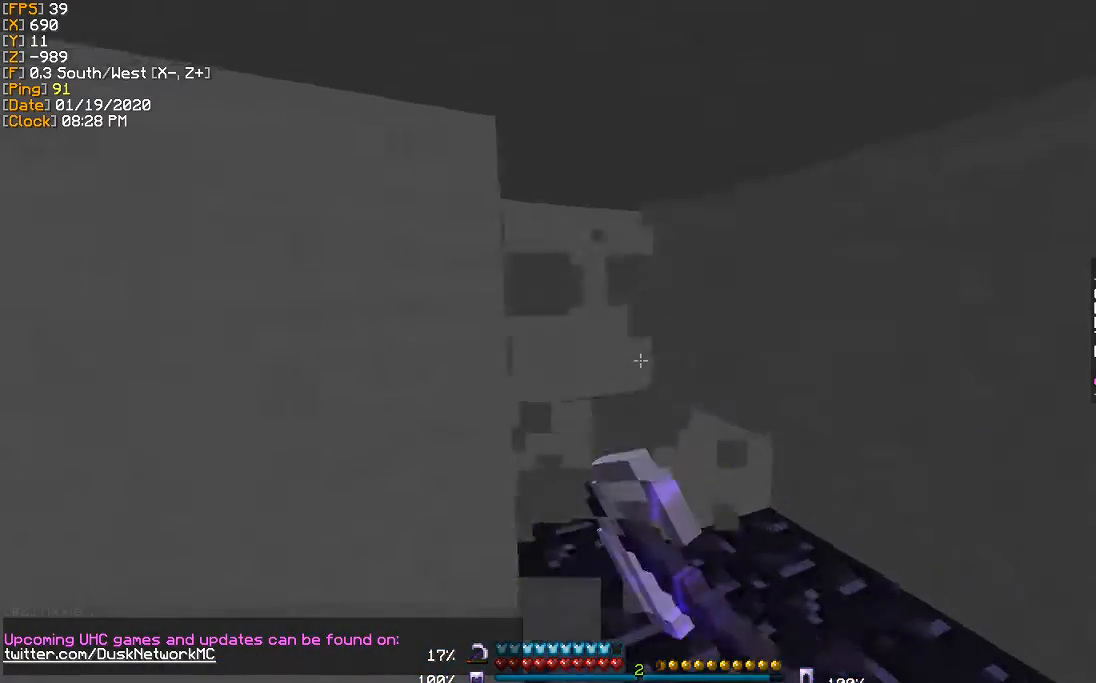
Gameplay with keyboard; each line is a JSON object with the keys held at the frame after it. "events" lists presses ("down") and releases ("up") of "a", "d", "s" and "w" between this image and that frame as [ms after this image, input, new state], when the widget could be followed in between. No other keys are recorded. Mouse input is not recorded.
{"keys": ["w"], "events": [[166, "d", "up"], [433, "d", "down"], [500, "d", "up"]]}
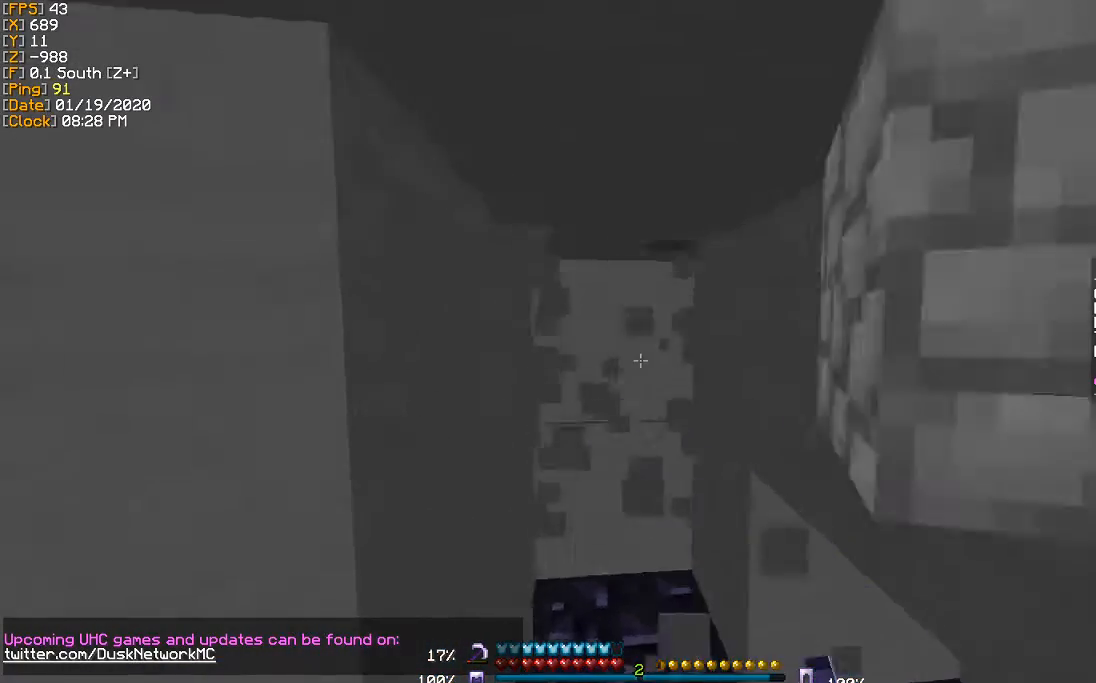
{"keys": ["w"], "events": []}
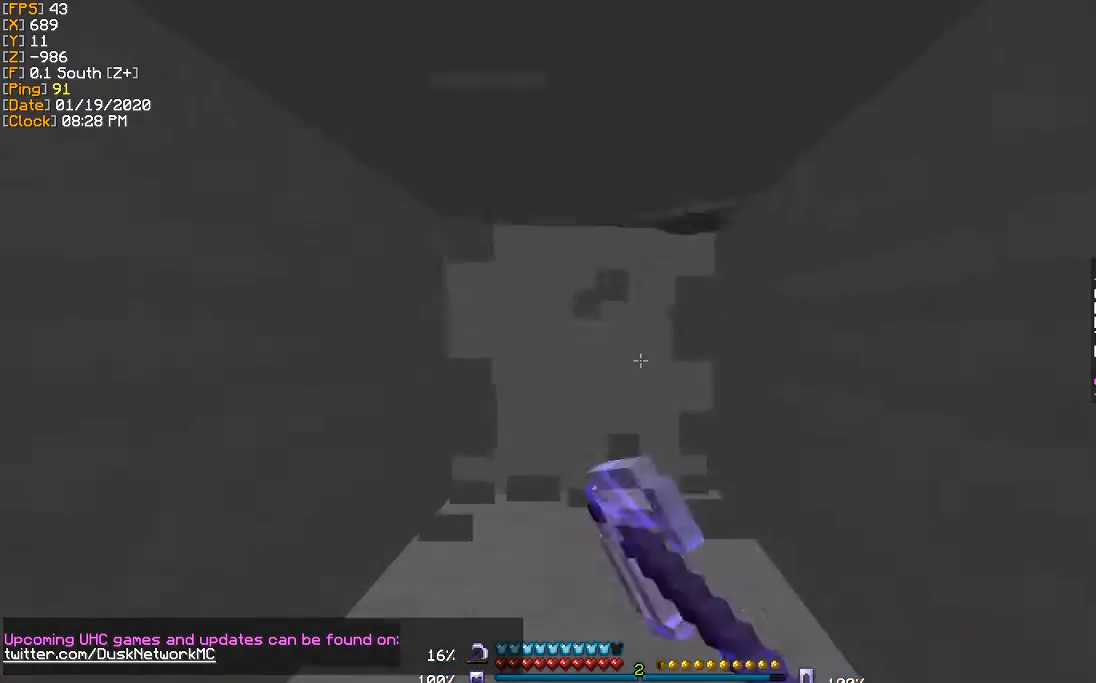
{"keys": [], "events": [[433, "w", "up"]]}
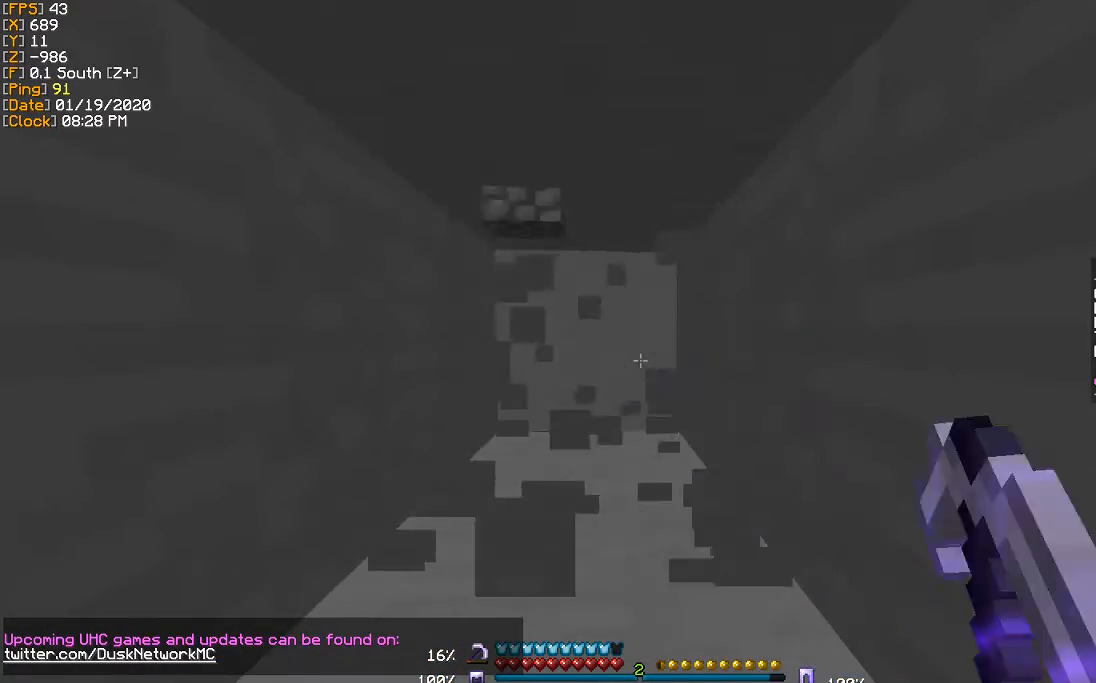
{"keys": [], "events": [[367, "d", "down"], [434, "d", "up"]]}
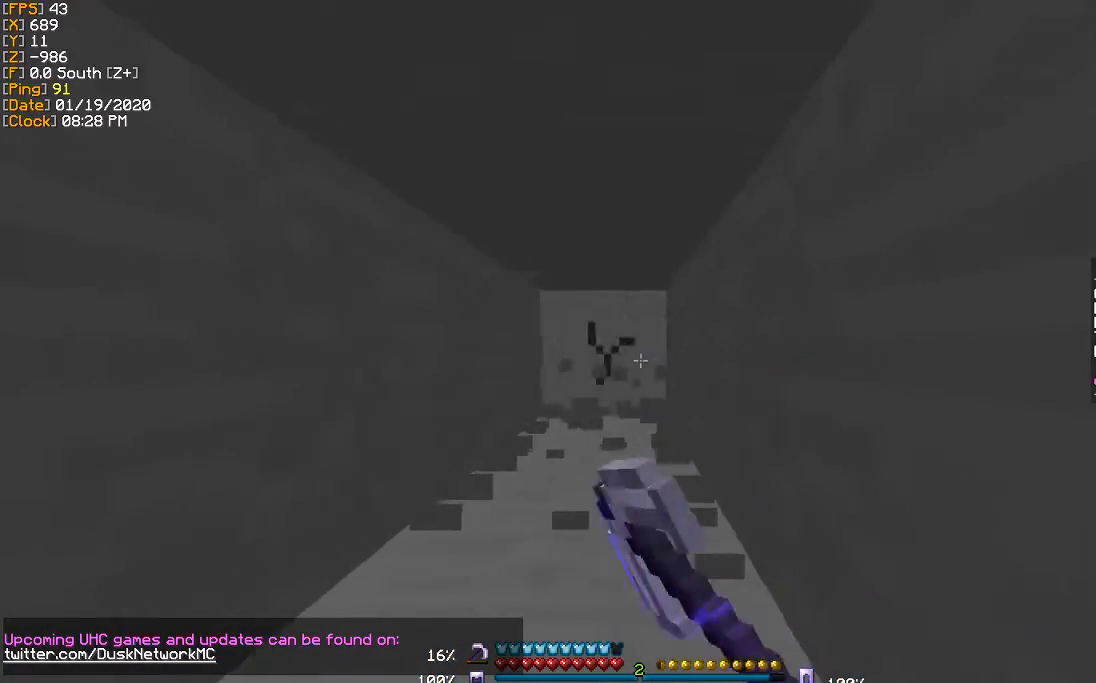
{"keys": [], "events": []}
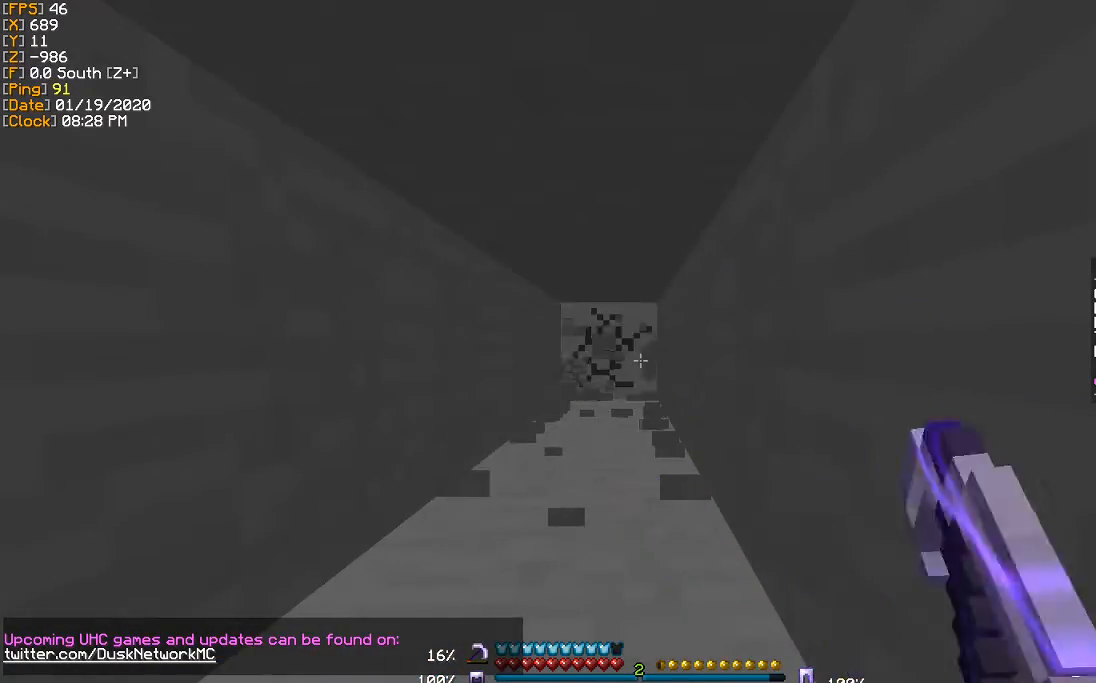
{"keys": [], "events": []}
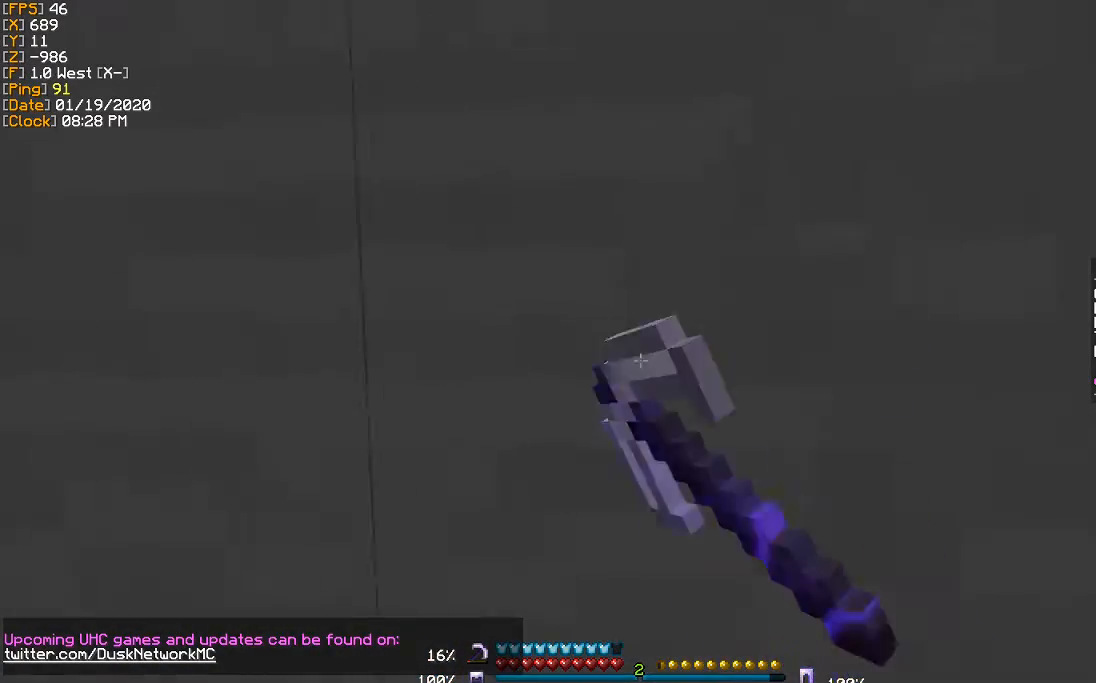
{"keys": [], "events": [[66, "w", "down"], [333, "w", "up"]]}
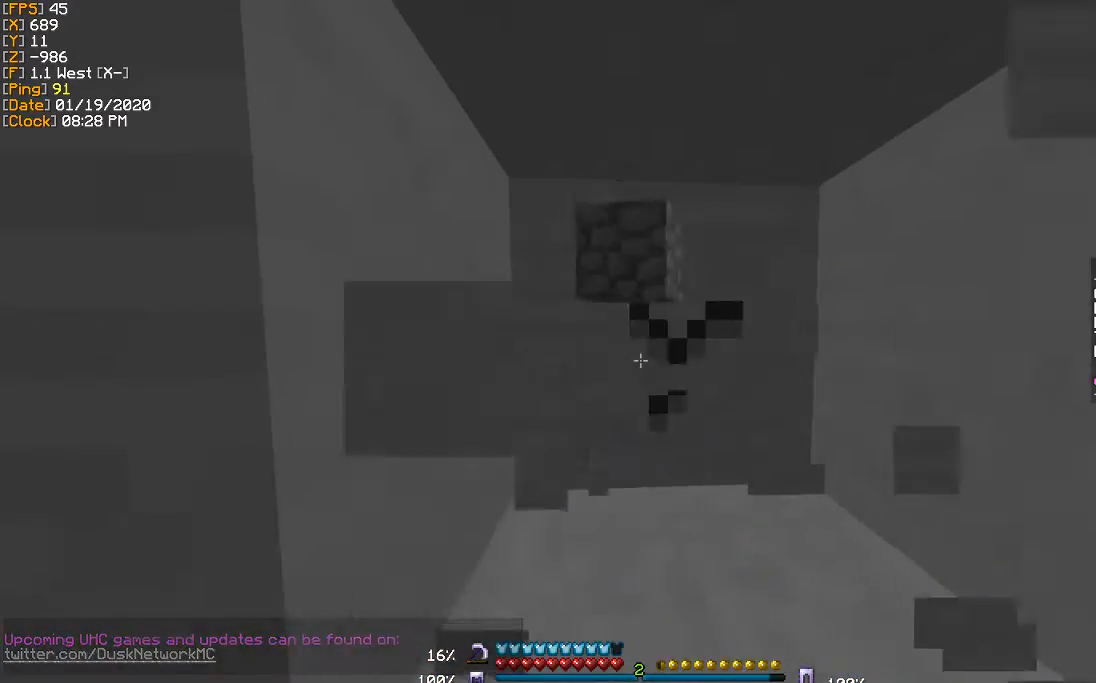
{"keys": [], "events": []}
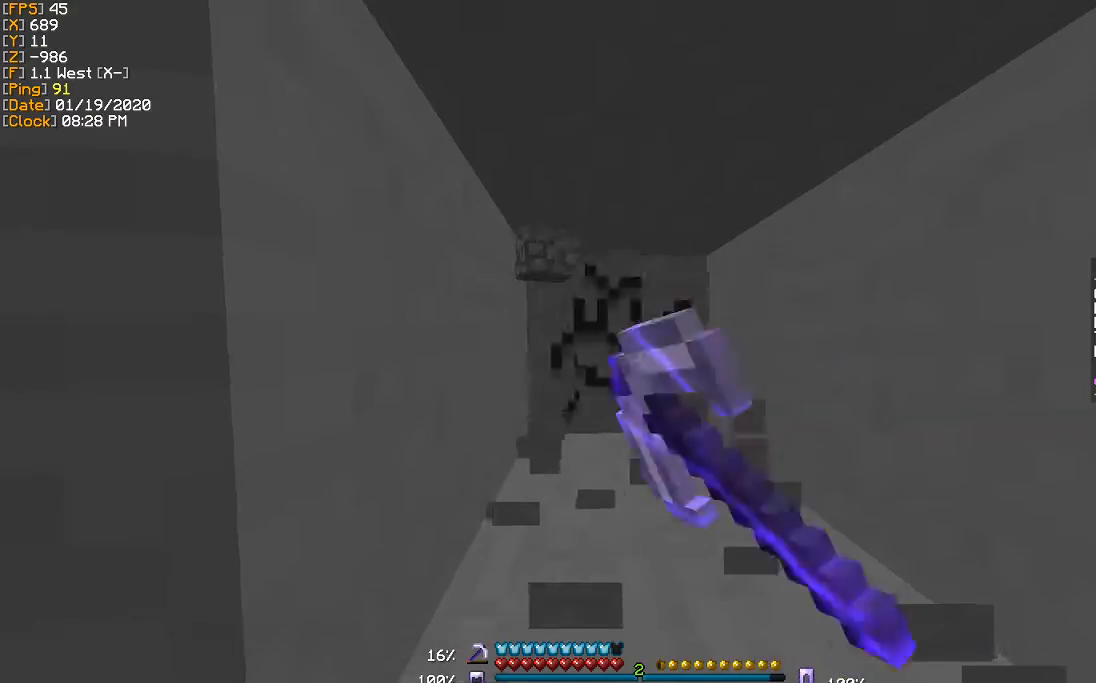
{"keys": [], "events": []}
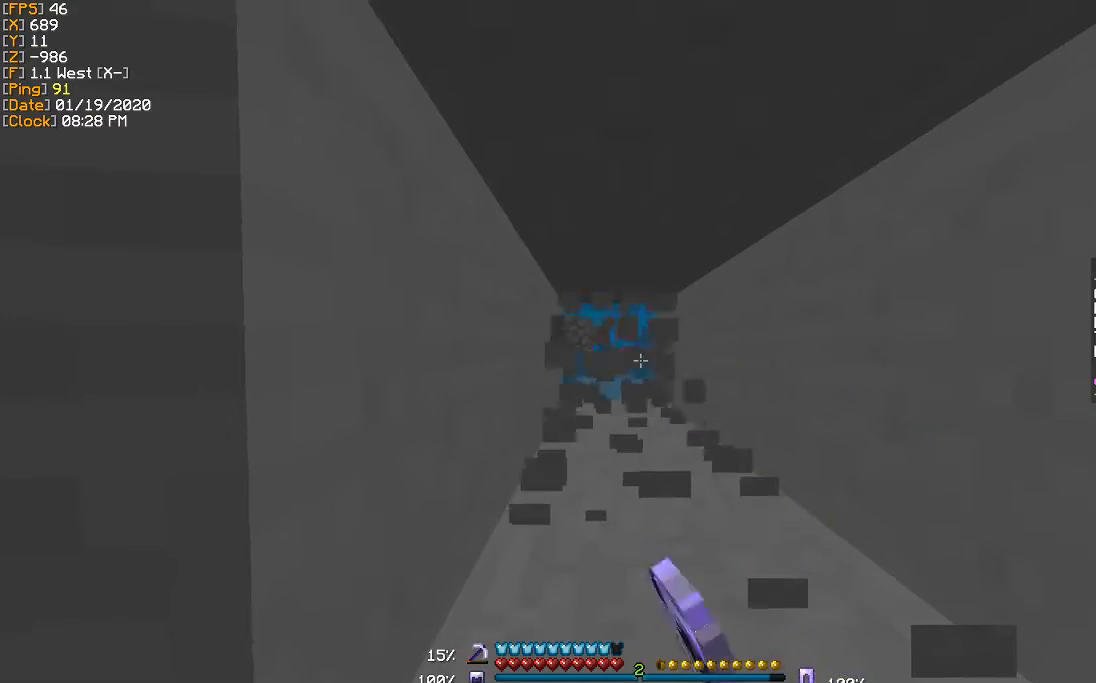
{"keys": [], "events": []}
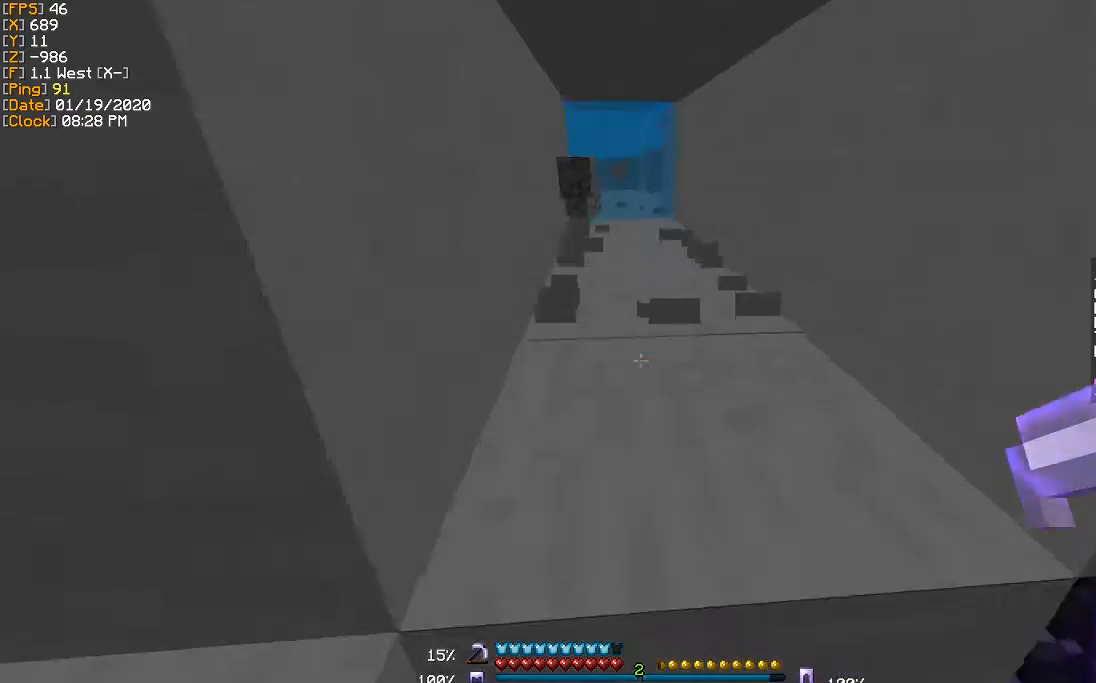
{"keys": [], "events": []}
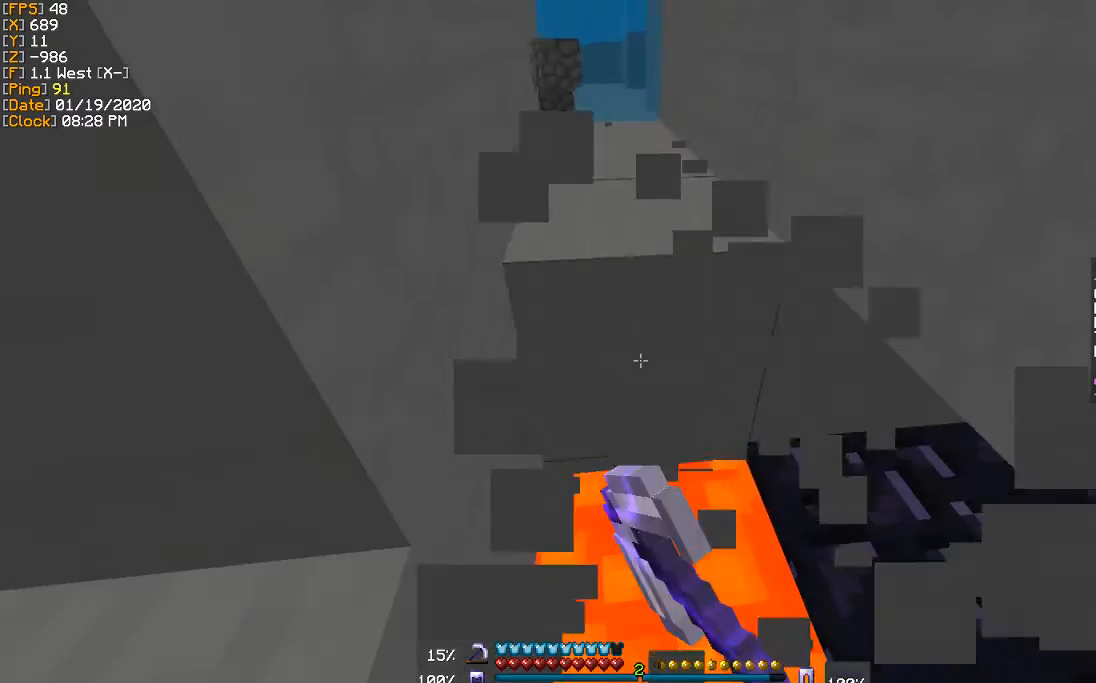
{"keys": [], "events": []}
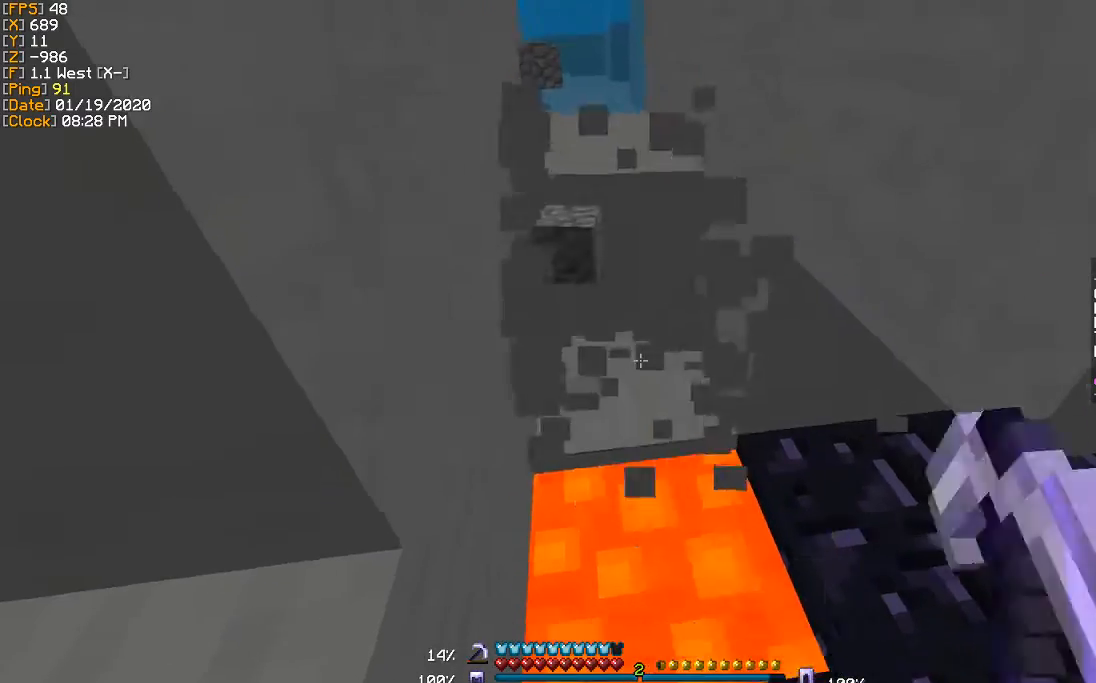
{"keys": [], "events": []}
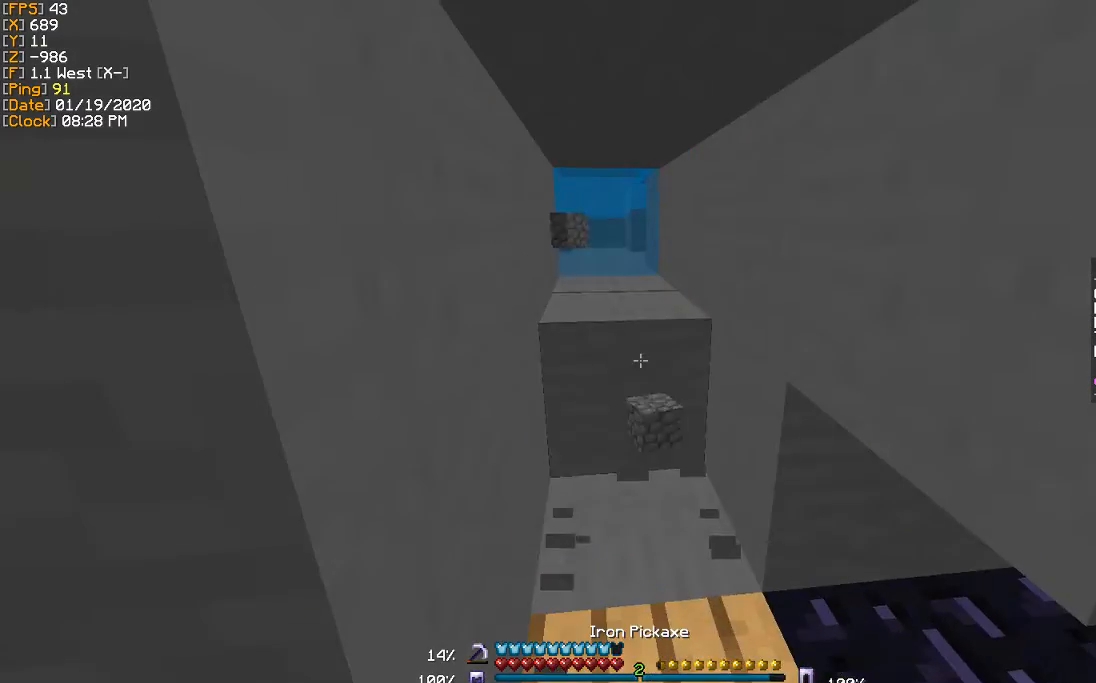
{"keys": ["w"], "events": [[400, "w", "down"]]}
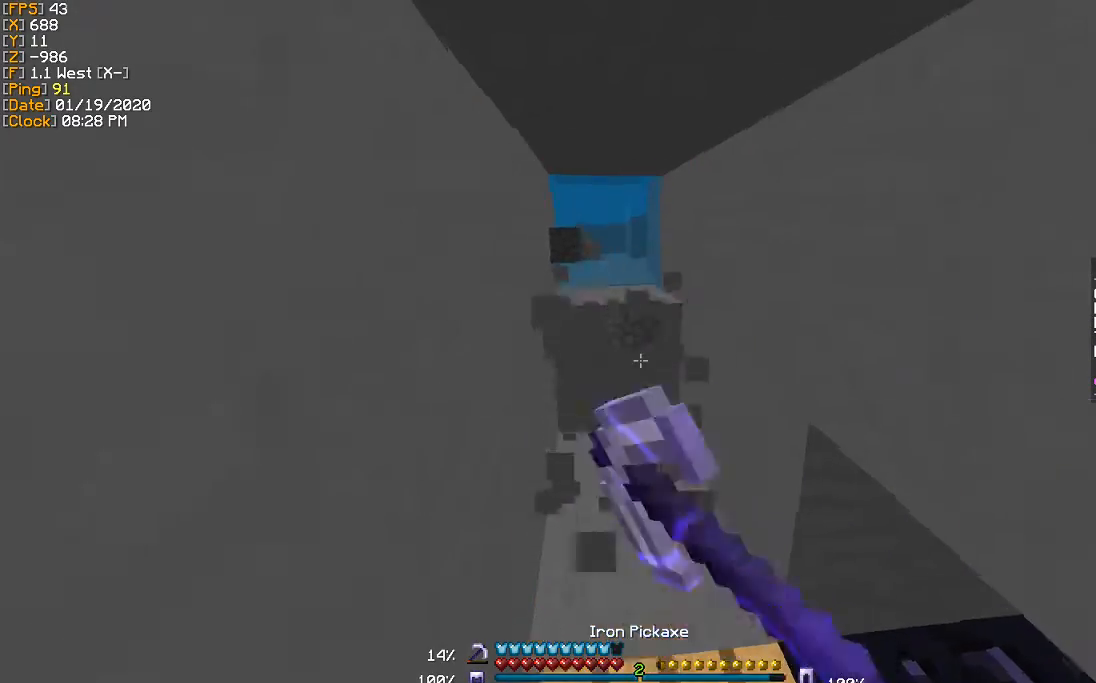
{"keys": [], "events": [[500, "w", "up"]]}
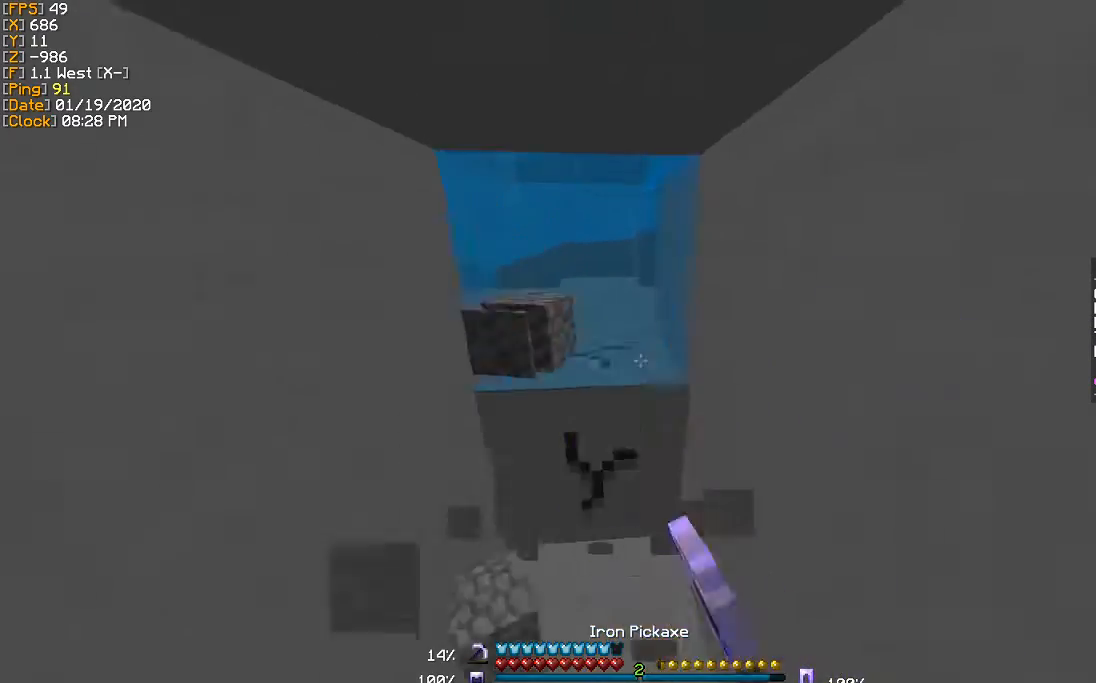
{"keys": ["w"], "events": [[234, "w", "down"]]}
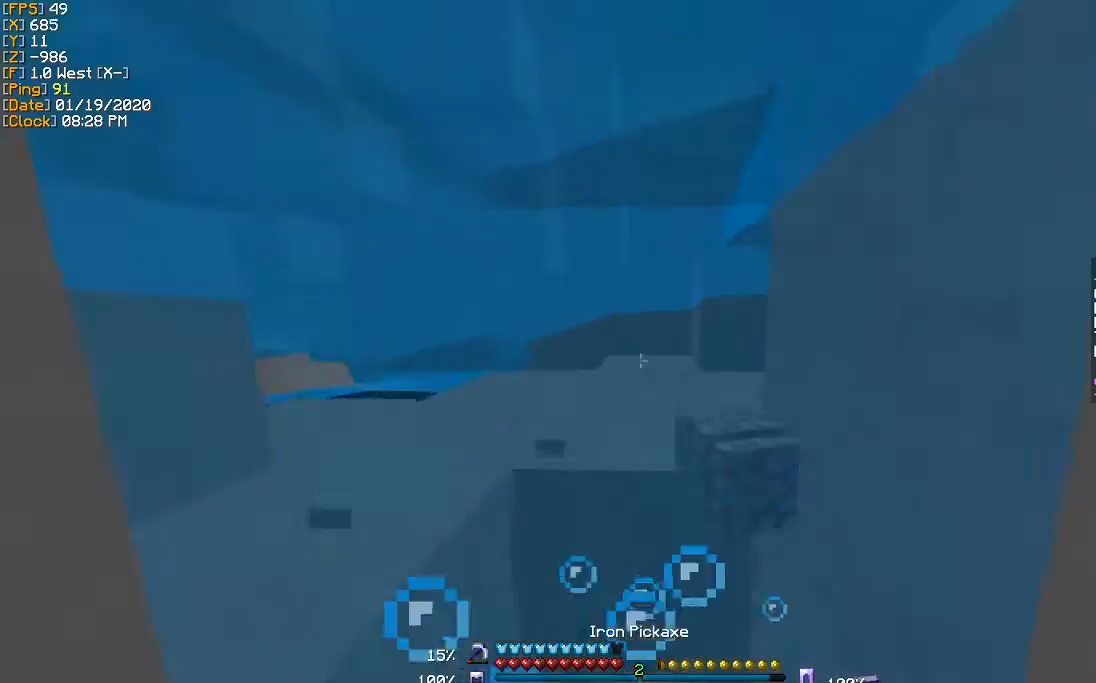
{"keys": ["w"], "events": []}
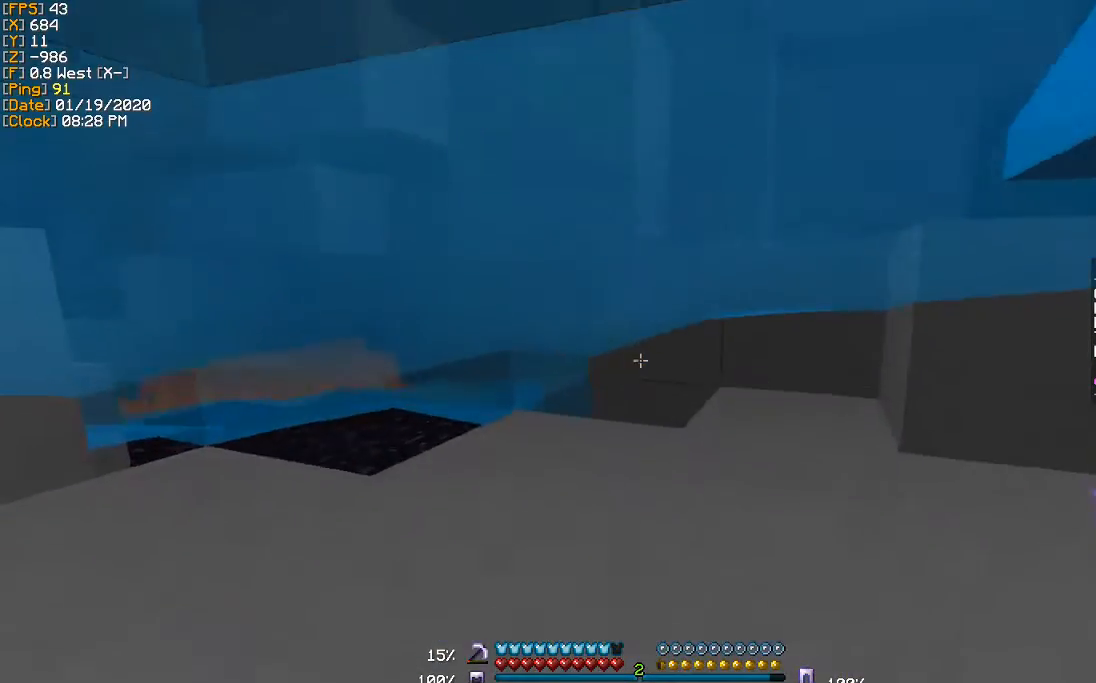
{"keys": ["w"], "events": []}
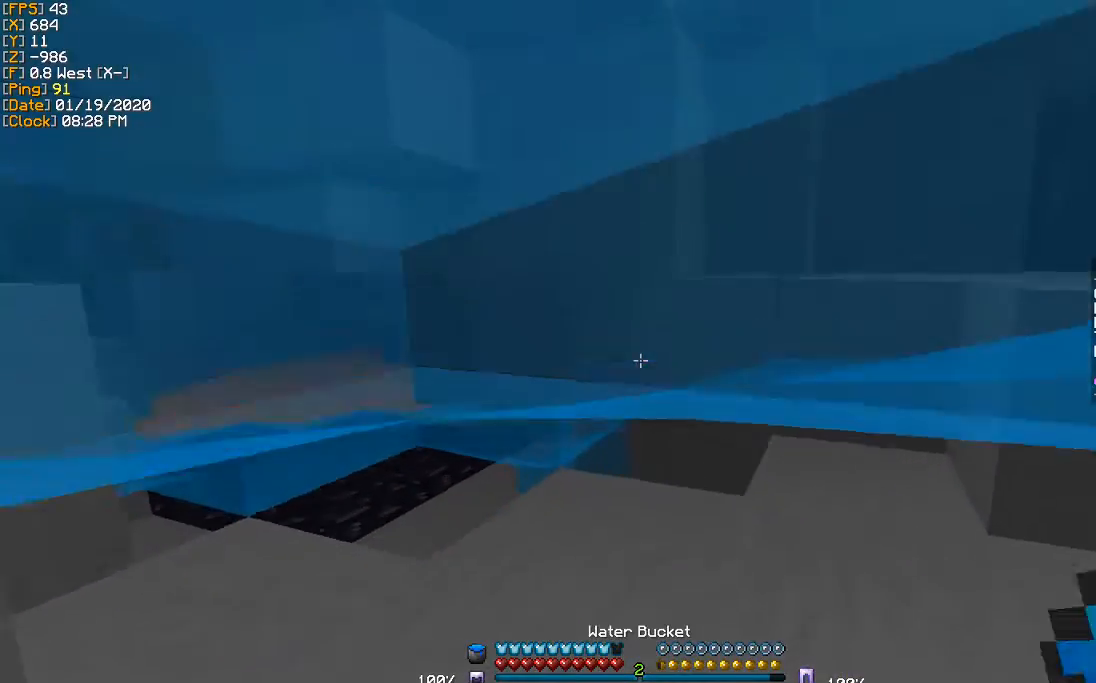
{"keys": ["w"], "events": []}
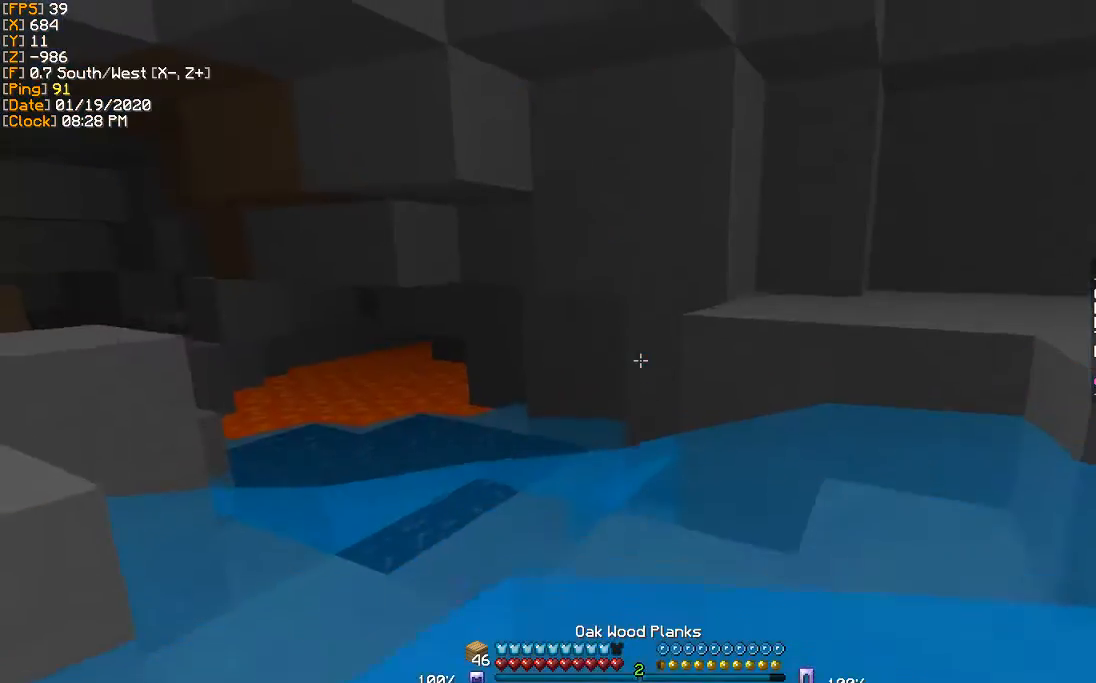
{"keys": ["a"], "events": [[167, "a", "down"], [334, "w", "up"]]}
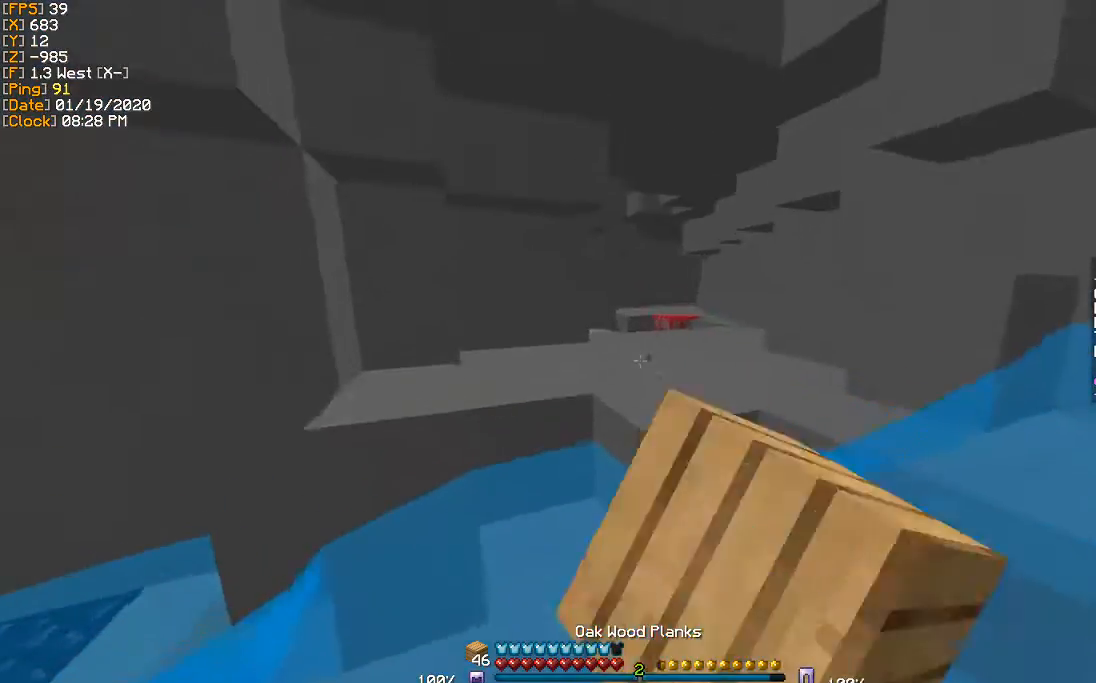
{"keys": ["w"], "events": [[233, "w", "down"], [433, "a", "up"]]}
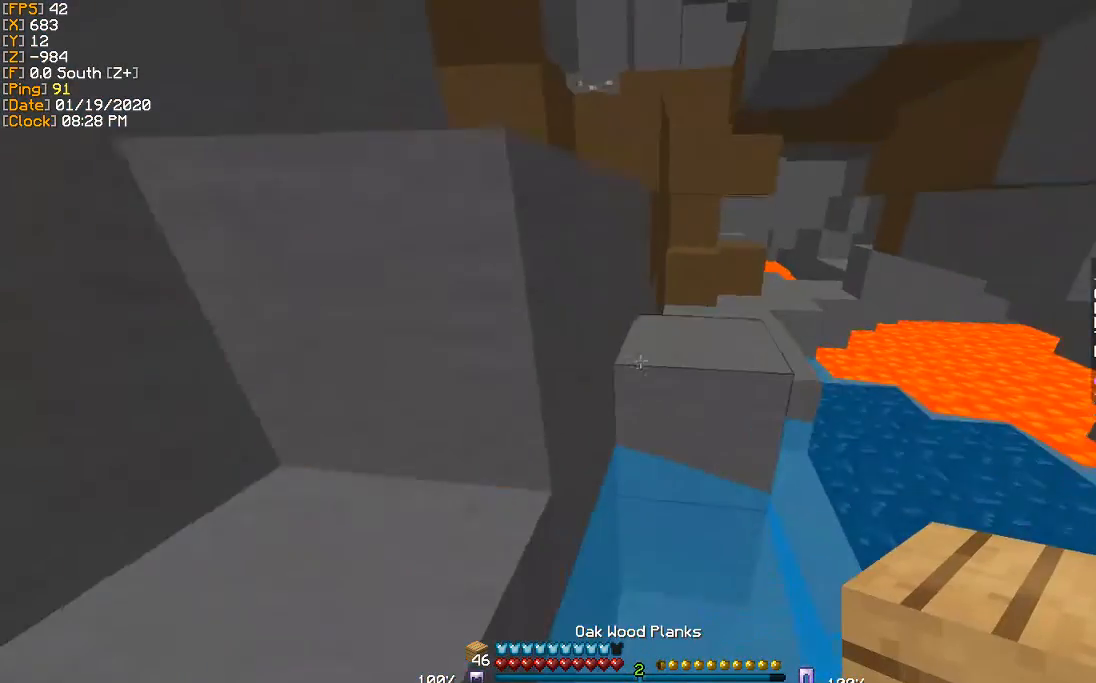
{"keys": ["w"], "events": [[67, "a", "down"], [334, "a", "up"]]}
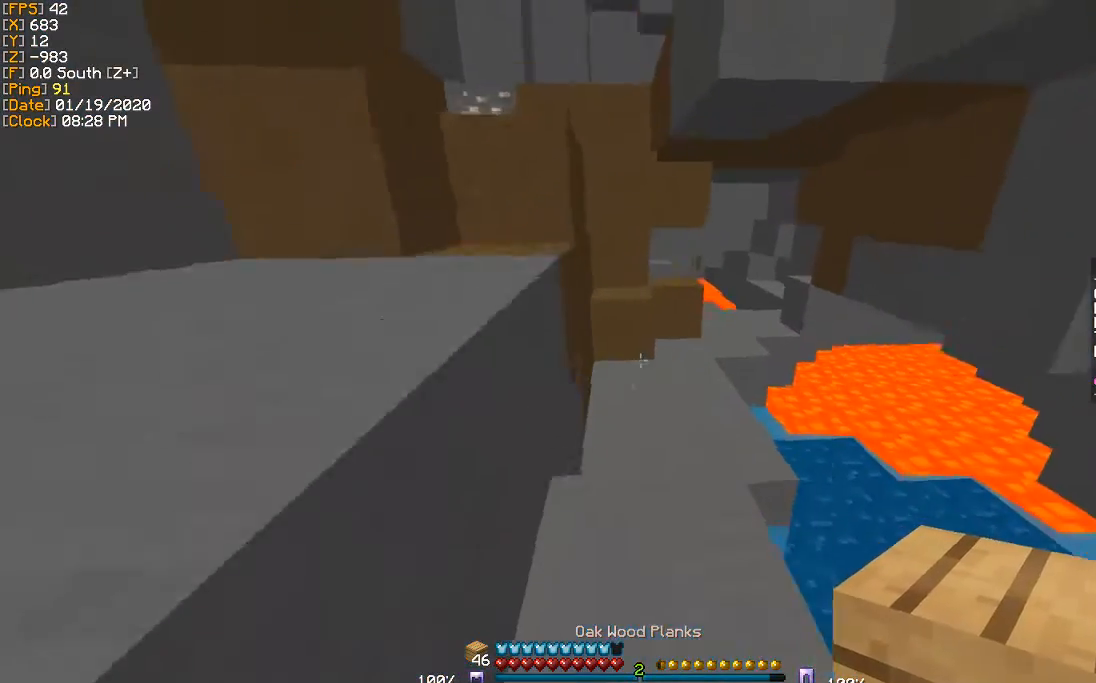
{"keys": ["w"], "events": []}
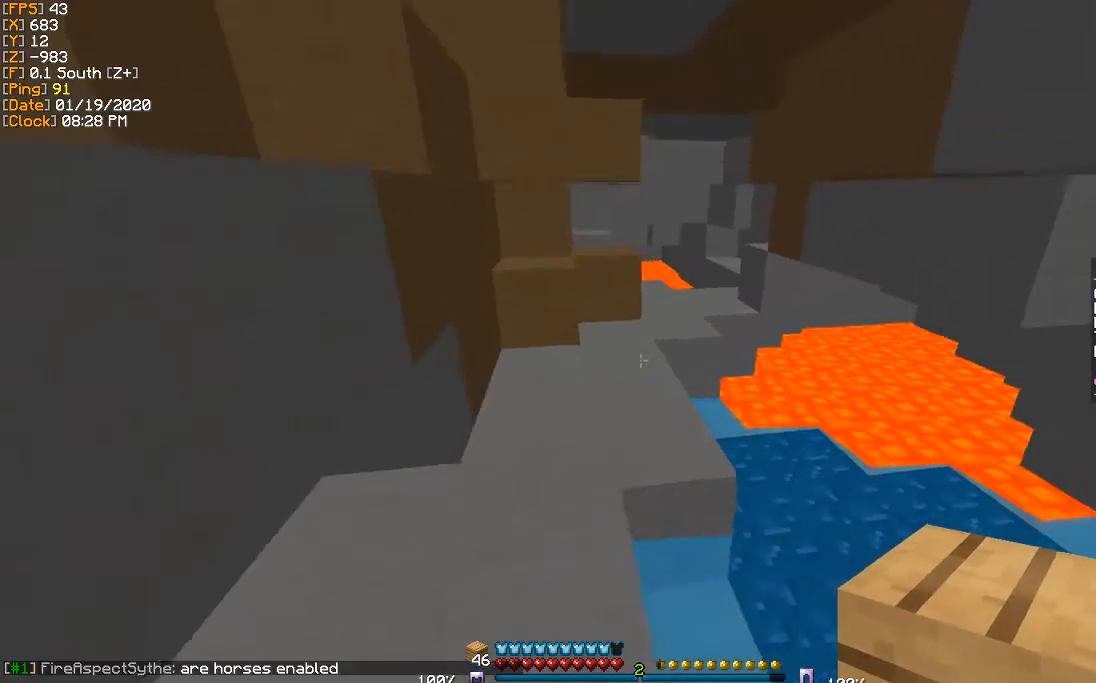
{"keys": ["w"], "events": [[133, "a", "down"], [501, "a", "up"]]}
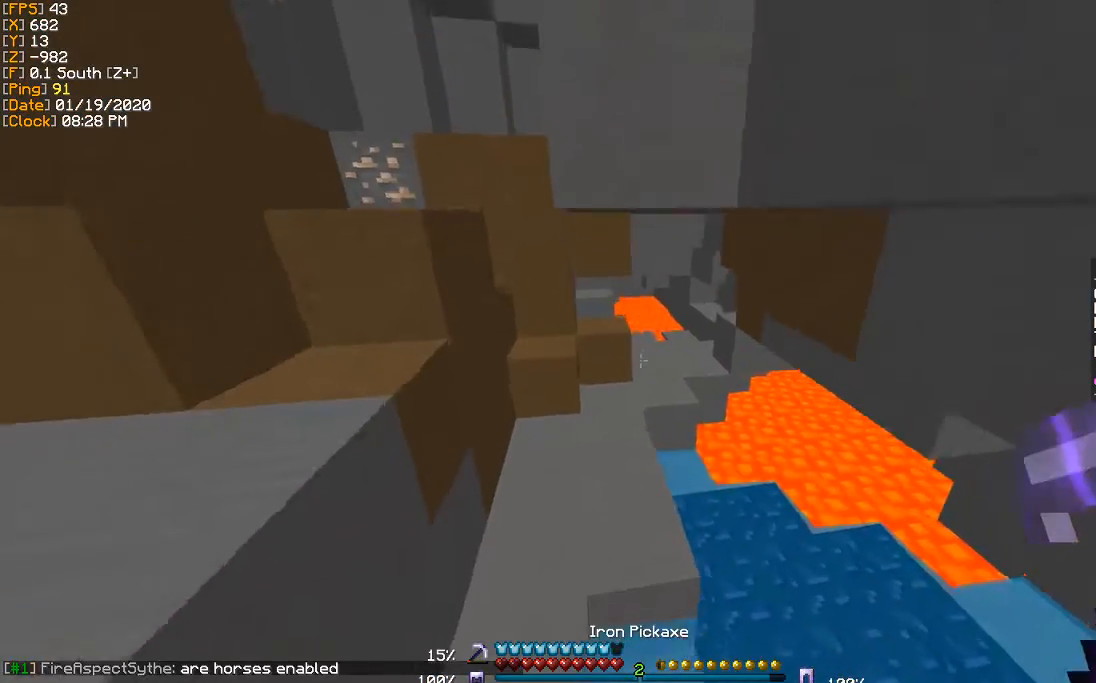
{"keys": ["w"], "events": []}
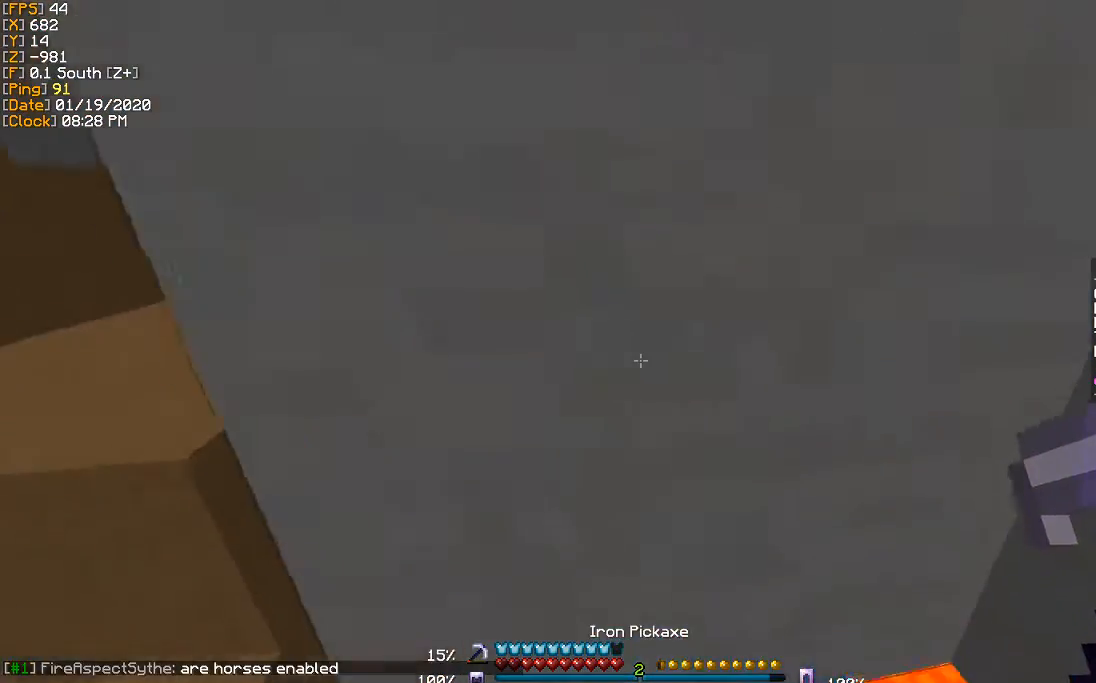
{"keys": ["a", "w"], "events": [[234, "a", "down"], [300, "a", "up"], [467, "a", "down"]]}
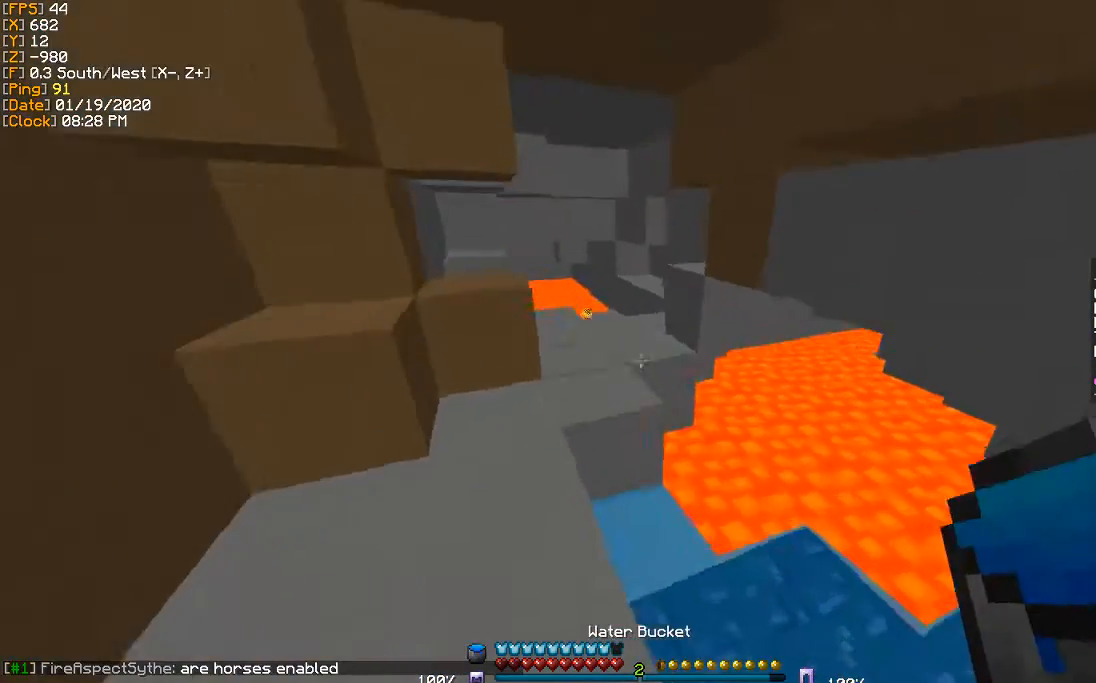
{"keys": [], "events": [[166, "a", "up"], [500, "w", "up"]]}
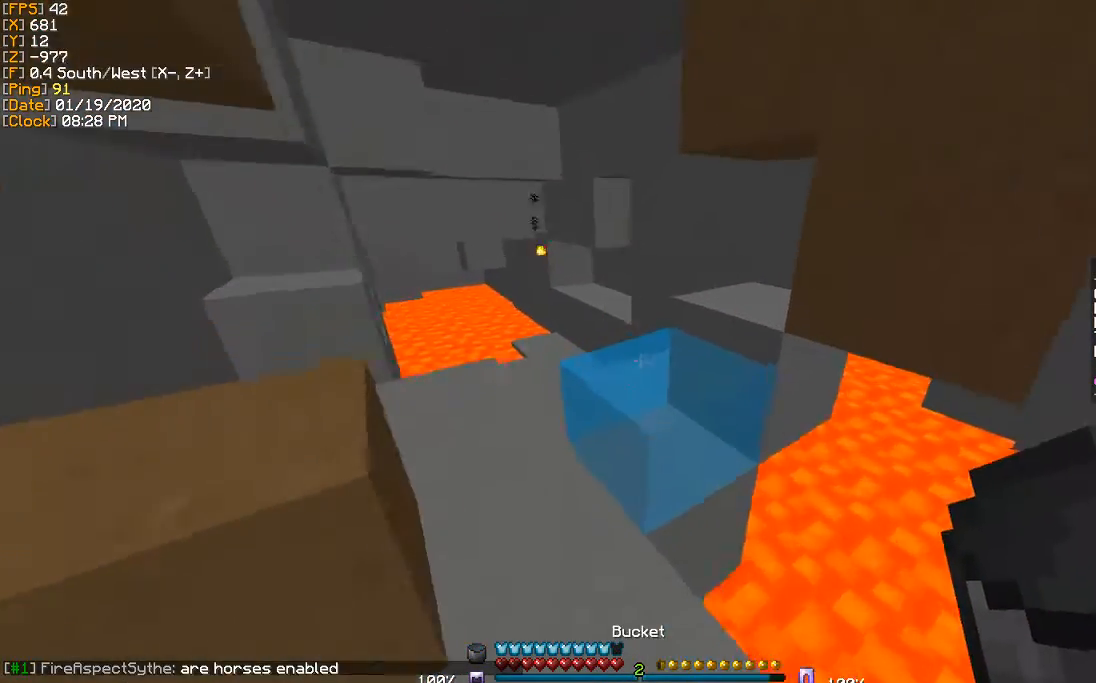
{"keys": [], "events": []}
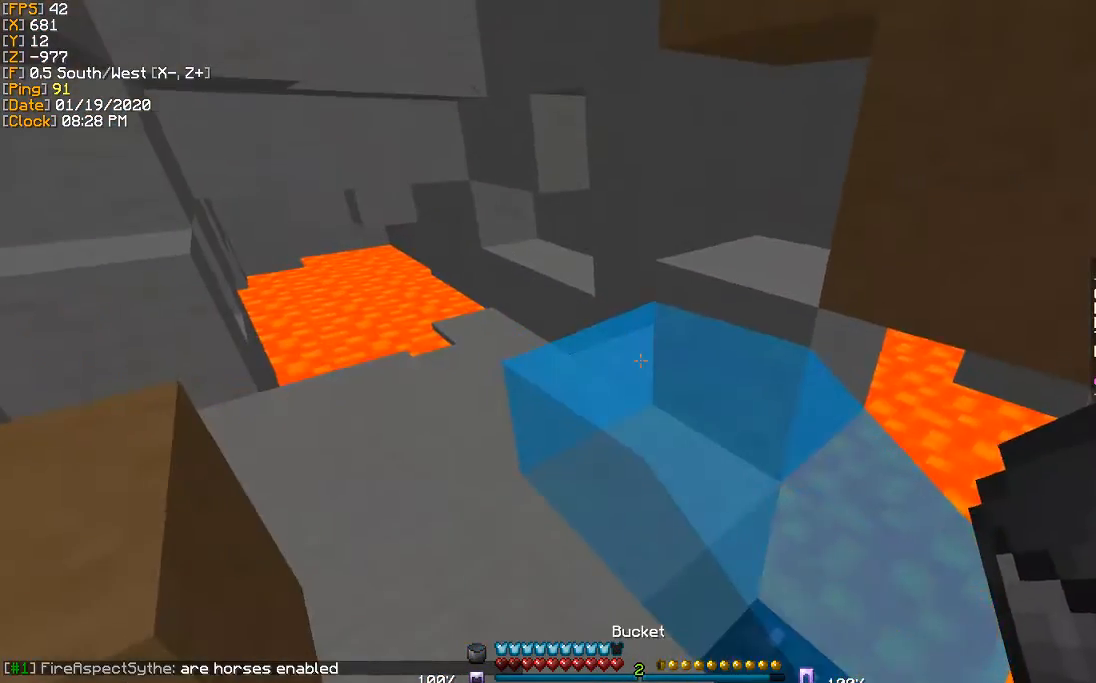
{"keys": ["w"], "events": [[33, "a", "down"], [200, "a", "up"], [367, "w", "down"]]}
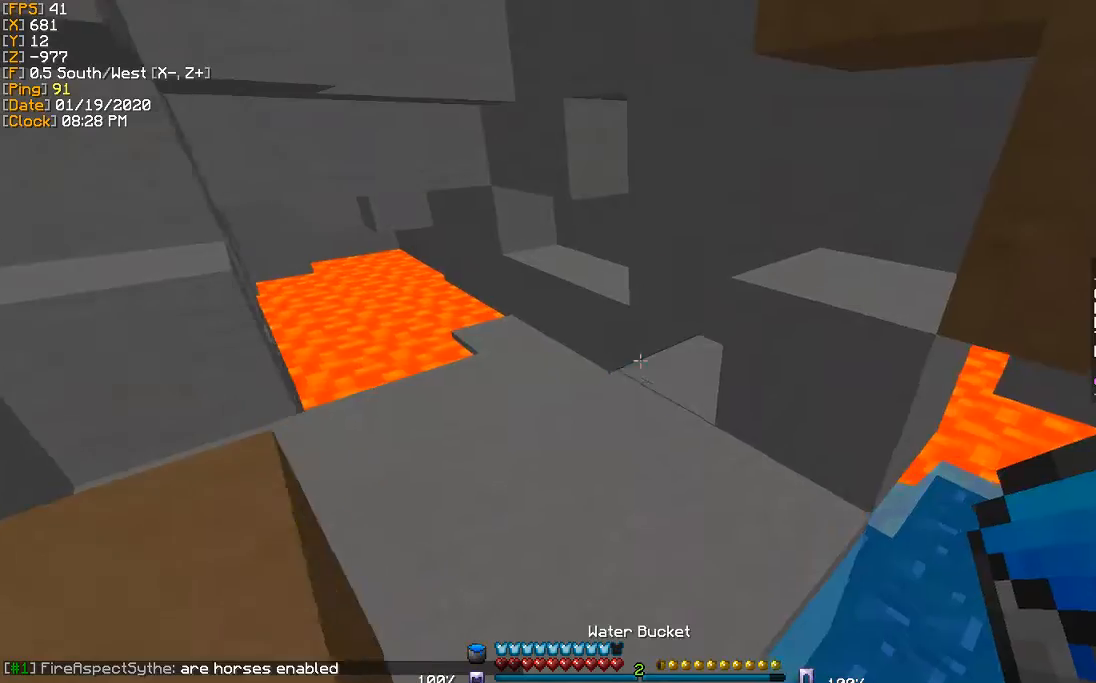
{"keys": [], "events": [[100, "a", "down"], [267, "a", "up"], [267, "w", "up"]]}